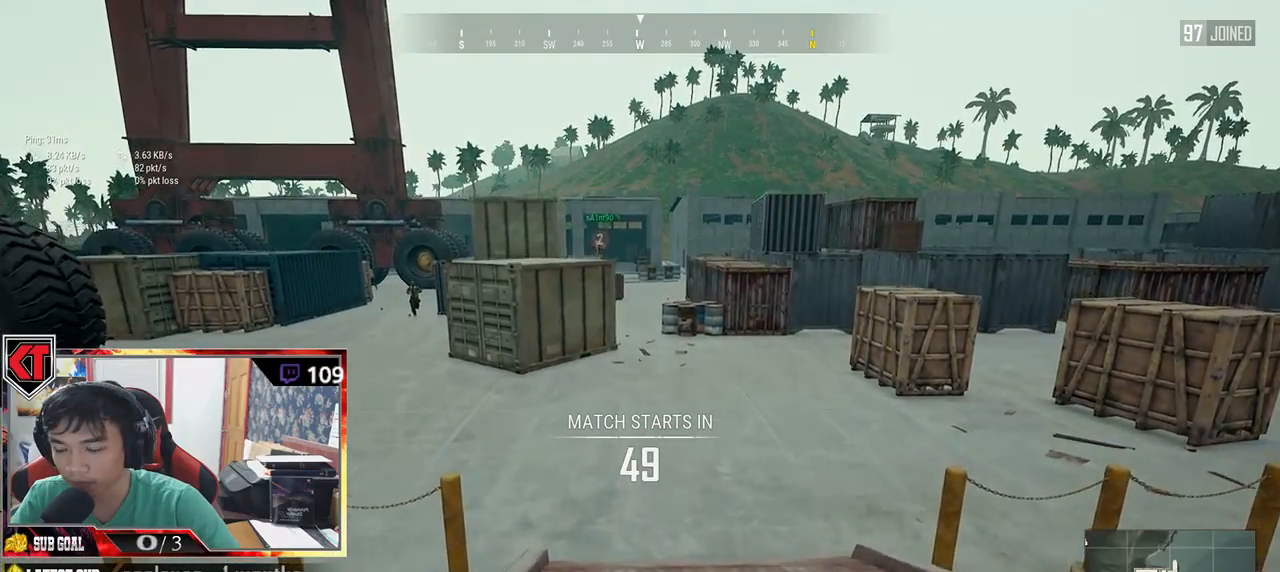
Gameplay with keyboard and mouse; each line is a JSON object with the keys and mouse buttons held at the frame after it. "events" lists presses ("down") and releases ("up") of "a", "c", "ctrl", "d", "e", "f", "q", "r", "s", "shift", "space", "tab", "v", "w", "x", "z", "mouse_left", "mouse_wheel" and "mouse_right" between this image and that frame as [ms after this image, input, new state], when the widget could be followed in between. "mouse_left", "mouse_wheel", "mouse_right" = the "left", "wheel", "right" buttons of the "mouse" list. No other keys are recorded. "wheel" means that the mouse wheel is clicked or scrolled. Mouse movement is not recorded.
{"keys": ["w"], "mouse": [], "events": []}
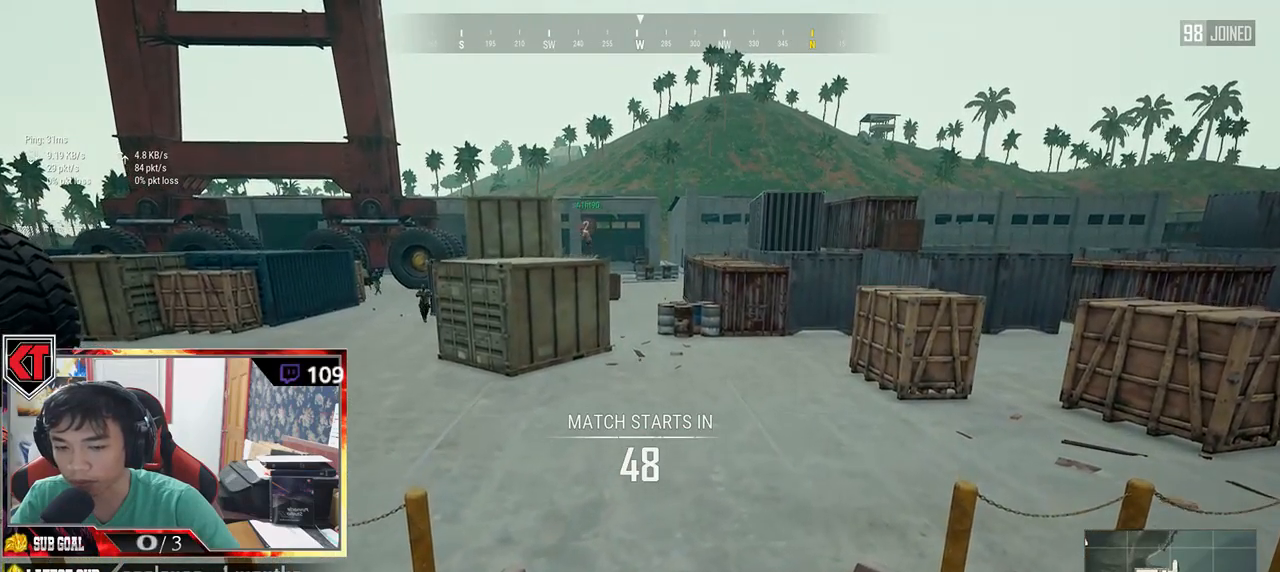
{"keys": ["w"], "mouse": [], "events": []}
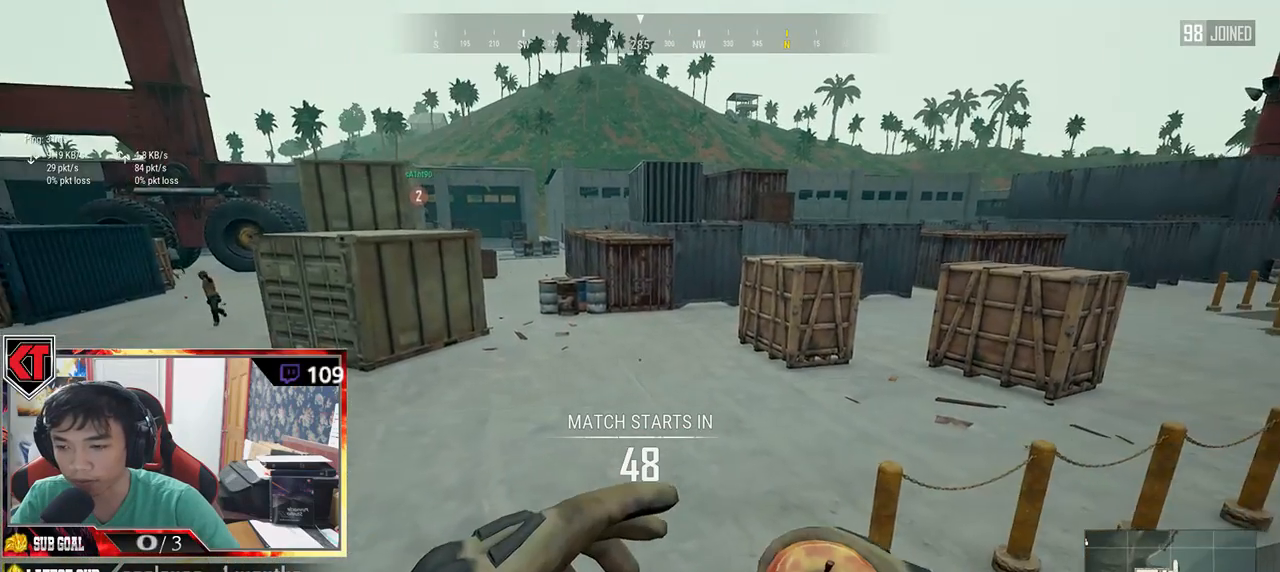
{"keys": ["w"], "mouse": [], "events": []}
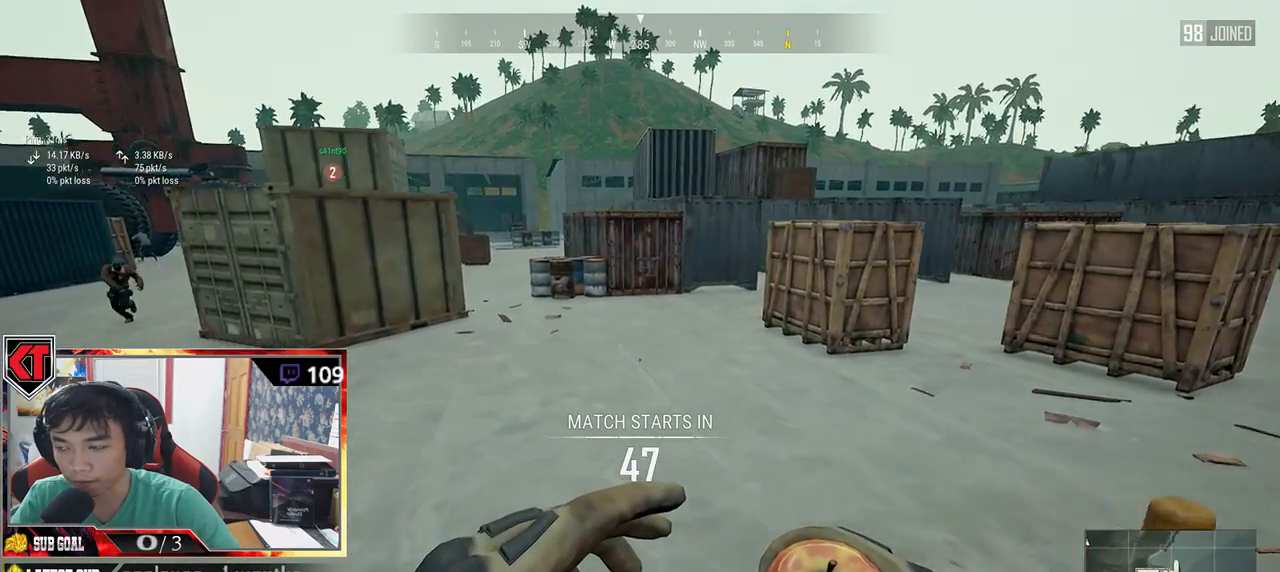
{"keys": ["w"], "mouse": [], "events": [[100, "space", "down"], [250, "space", "up"]]}
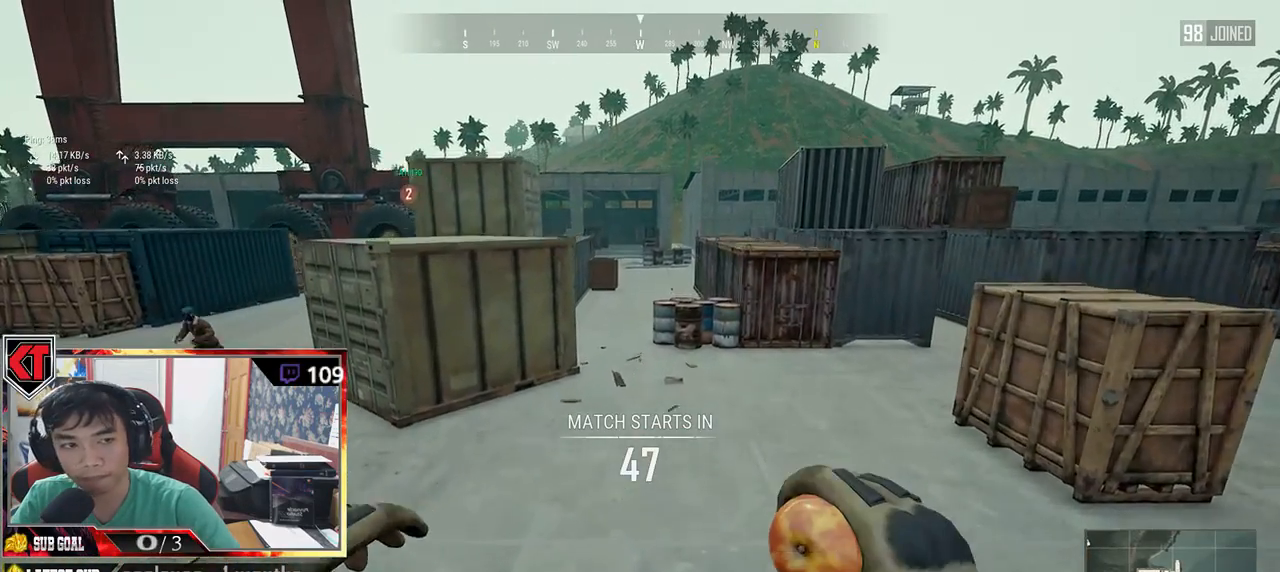
{"keys": ["w"], "mouse": [], "events": []}
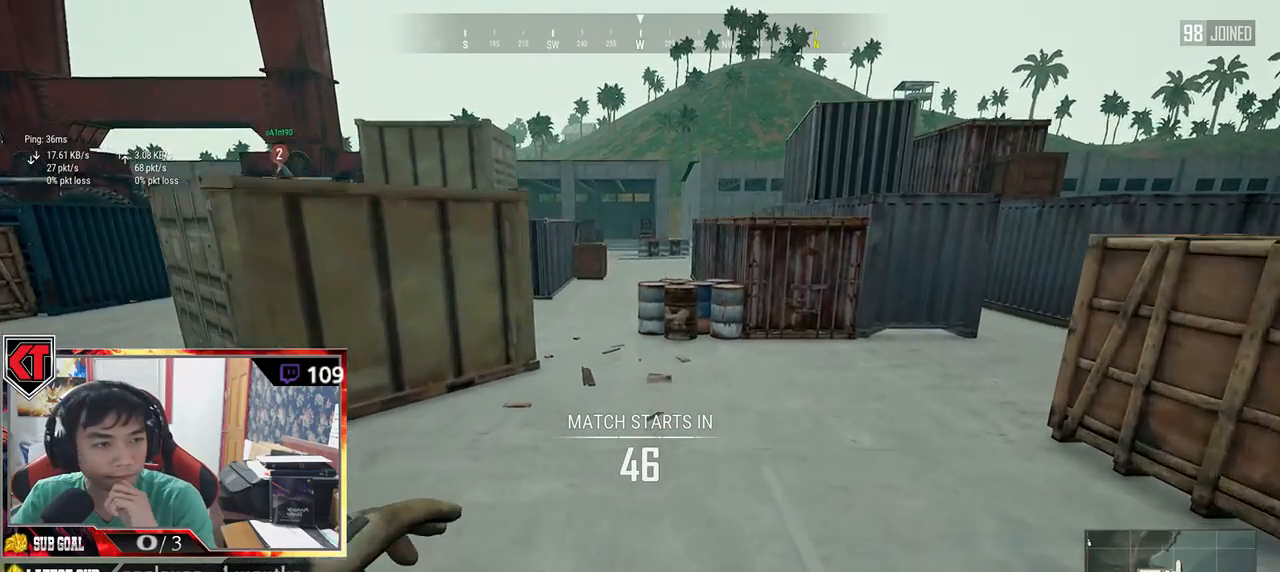
{"keys": ["w"], "mouse": [], "events": []}
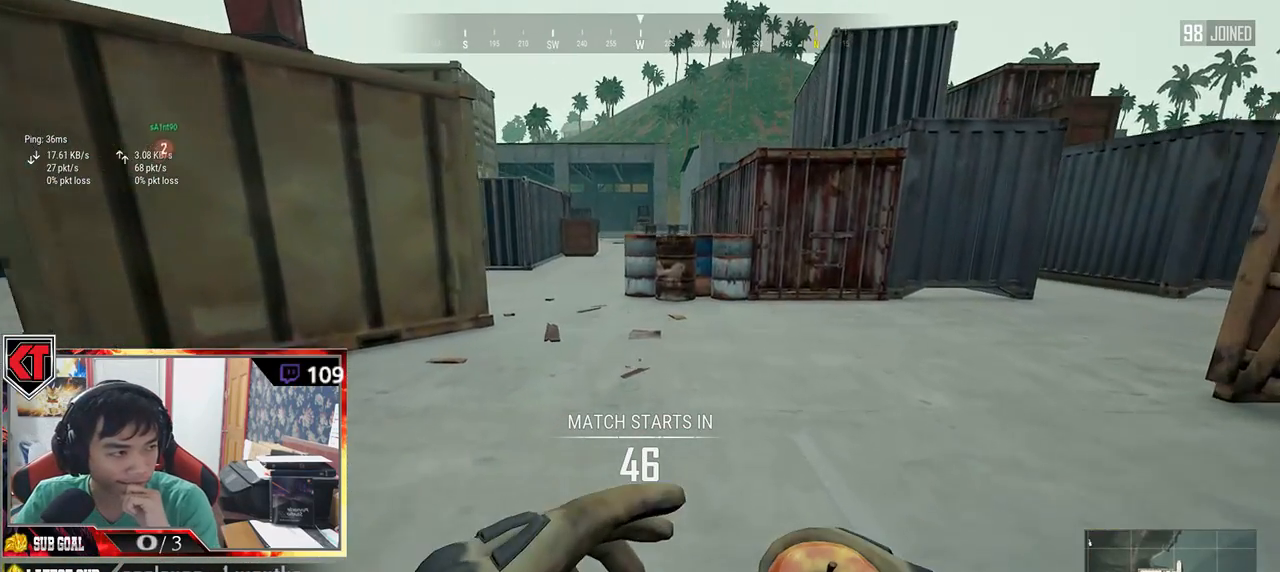
{"keys": ["w"], "mouse": [], "events": [[16, "a", "down"], [450, "a", "up"]]}
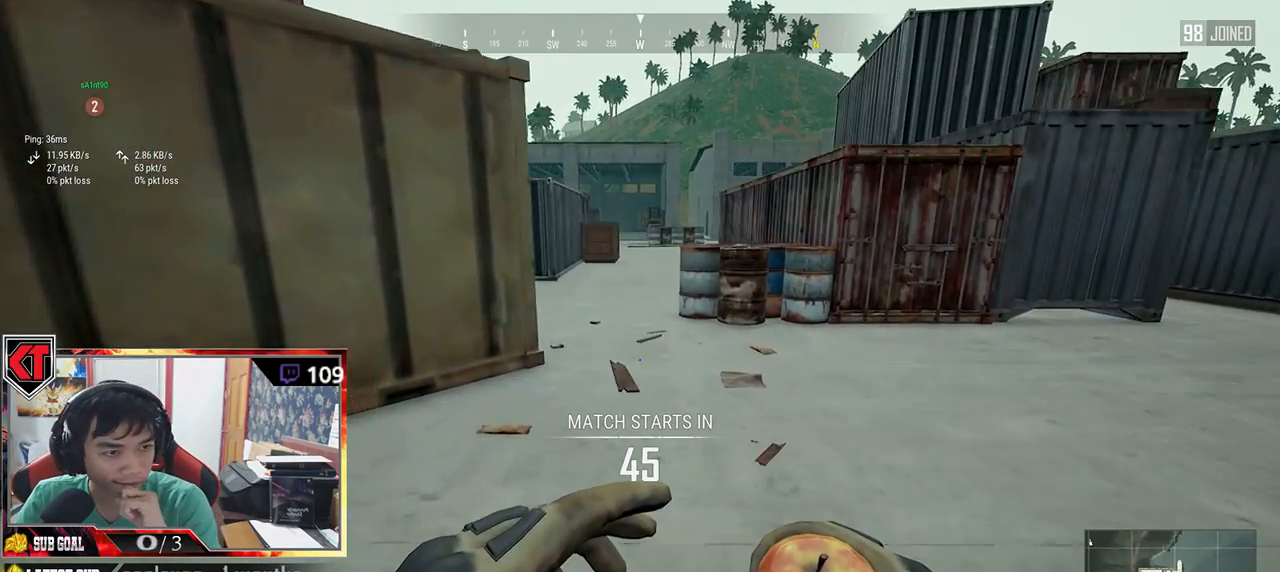
{"keys": ["w"], "mouse": [], "events": []}
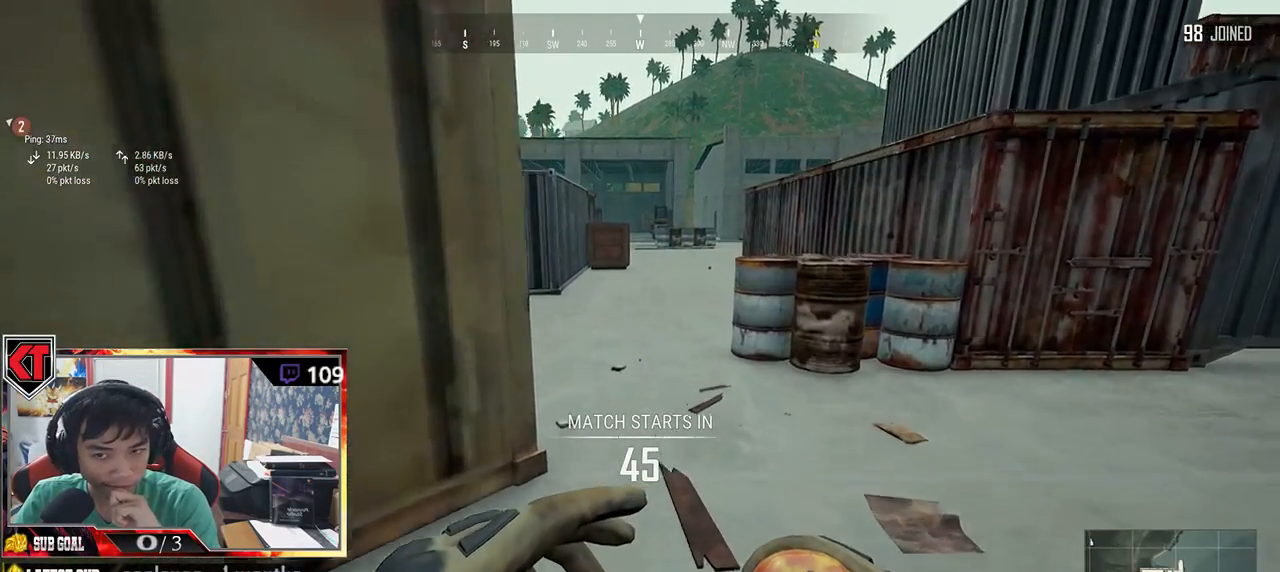
{"keys": ["w"], "mouse": [], "events": [[183, "d", "down"], [300, "d", "up"]]}
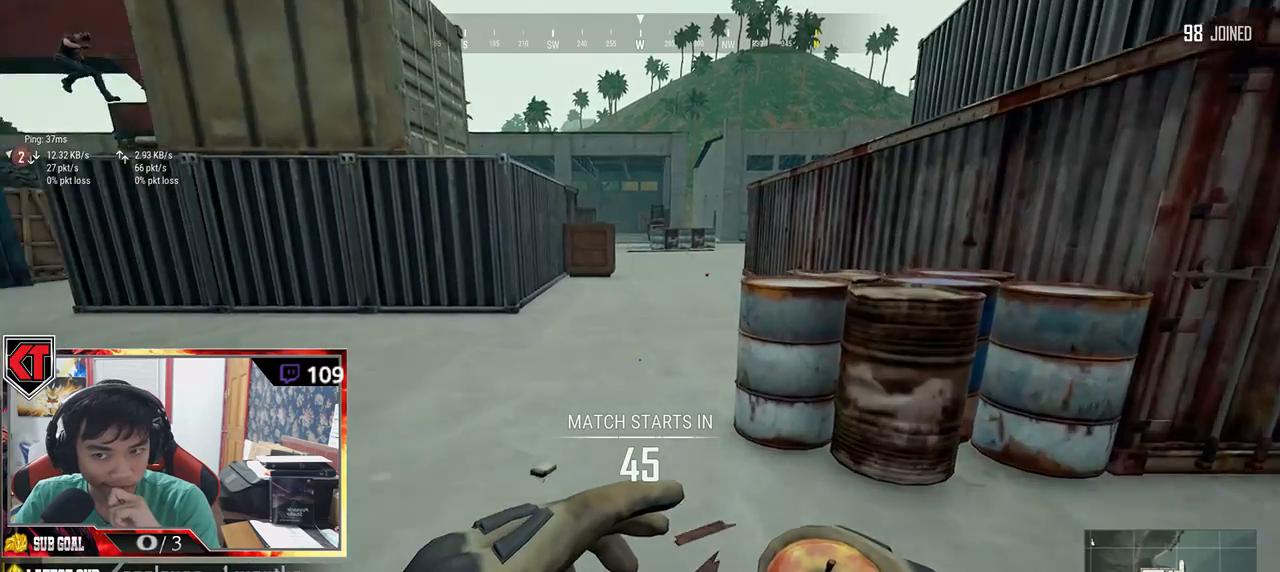
{"keys": ["space", "w"], "mouse": [], "events": [[416, "space", "down"]]}
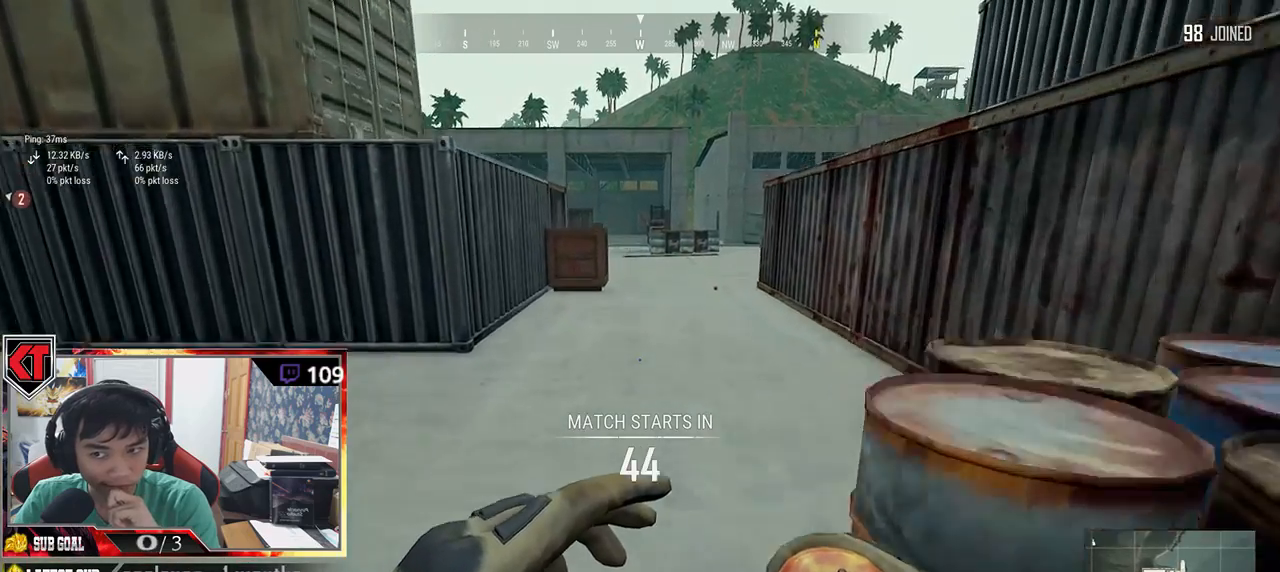
{"keys": ["w"], "mouse": [], "events": [[83, "space", "up"]]}
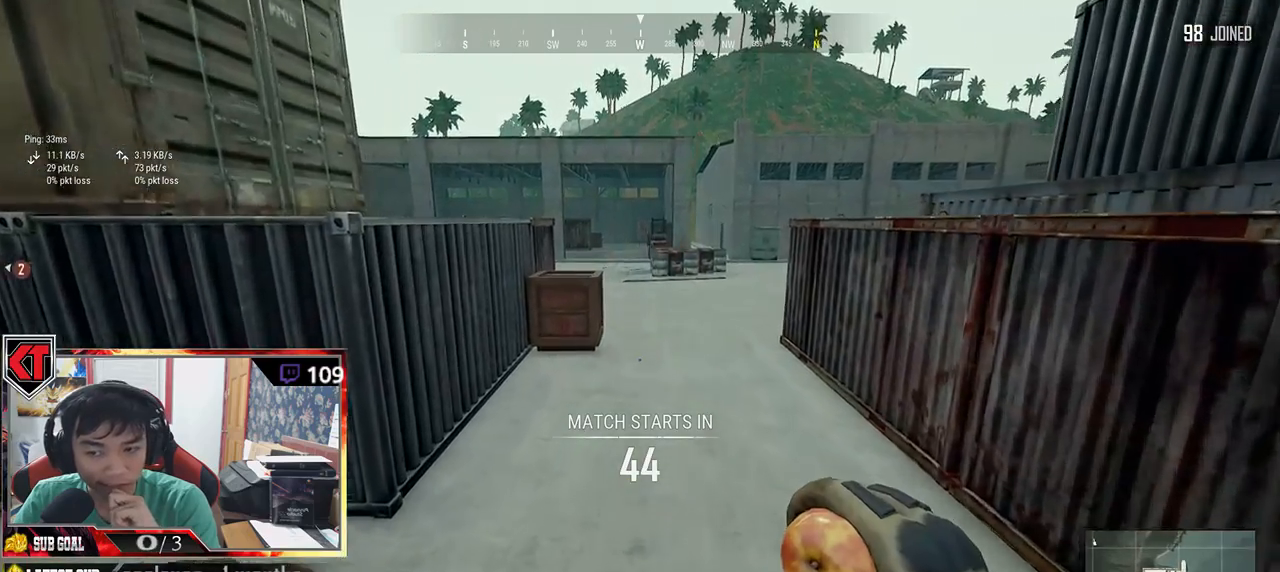
{"keys": ["w"], "mouse": [], "events": []}
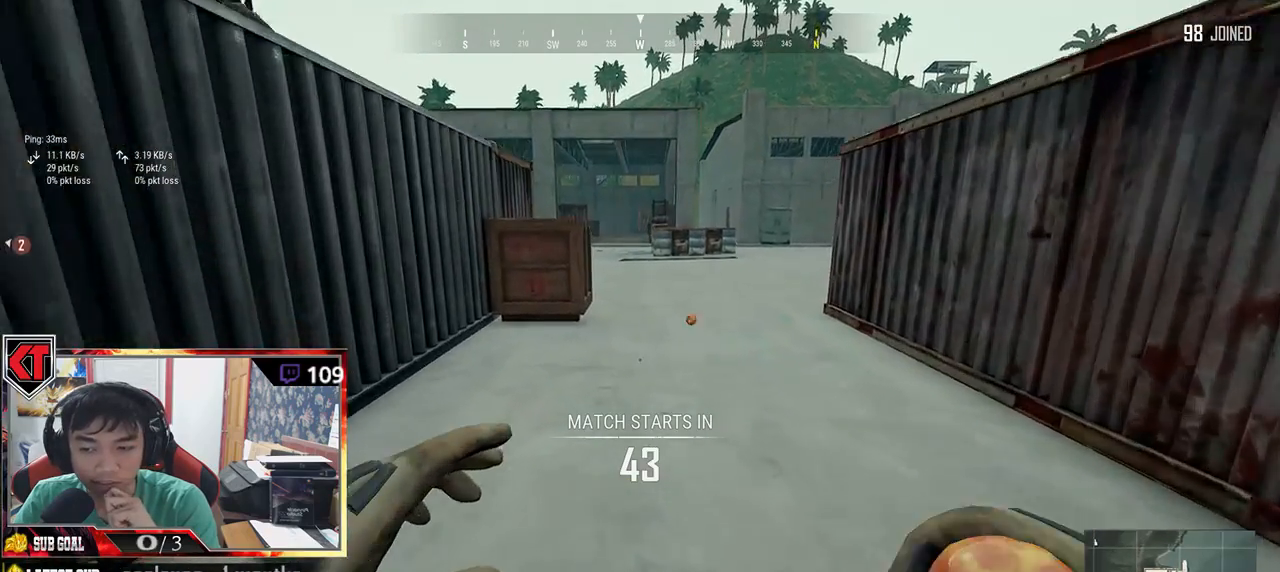
{"keys": ["w"], "mouse": [], "events": []}
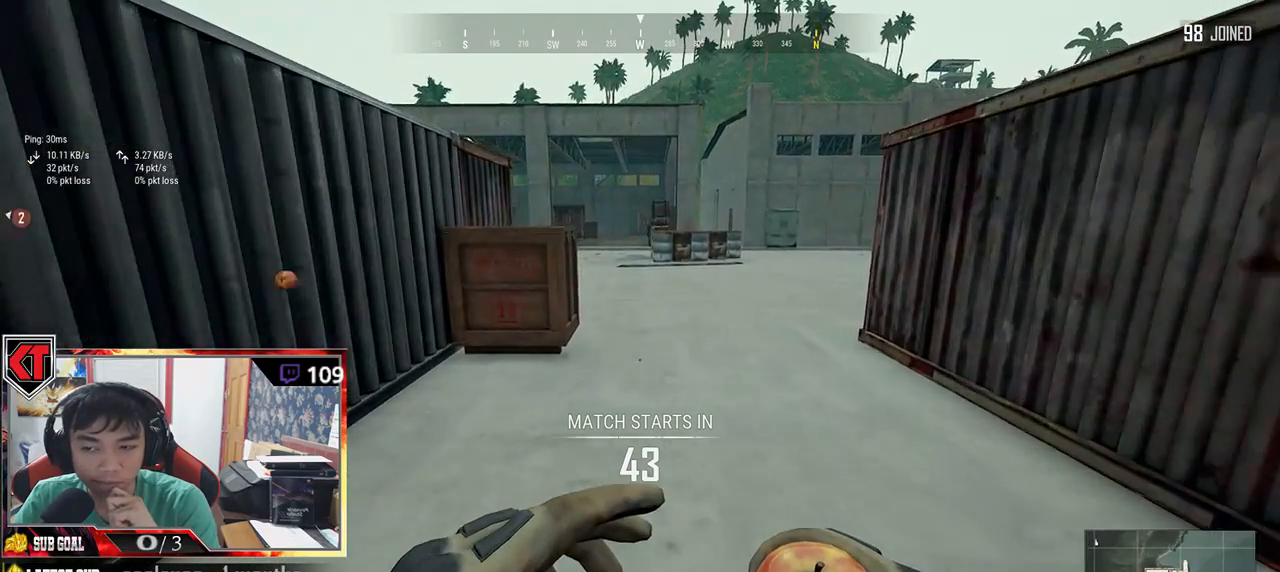
{"keys": ["space", "w"], "mouse": [], "events": [[466, "space", "down"]]}
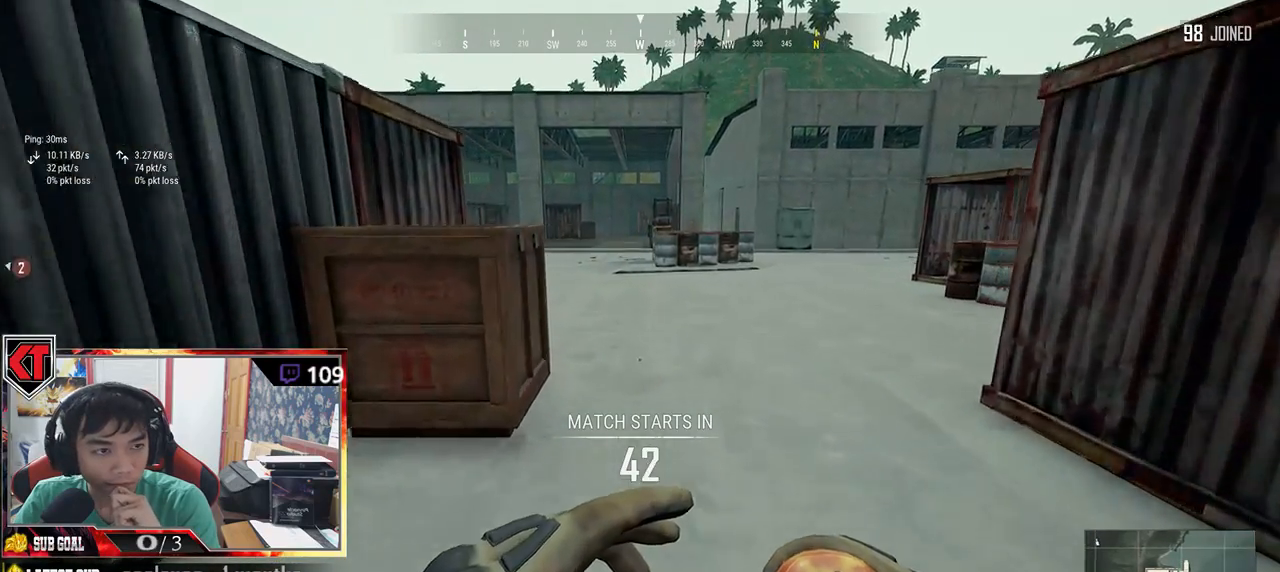
{"keys": ["w"], "mouse": [], "events": [[100, "space", "up"]]}
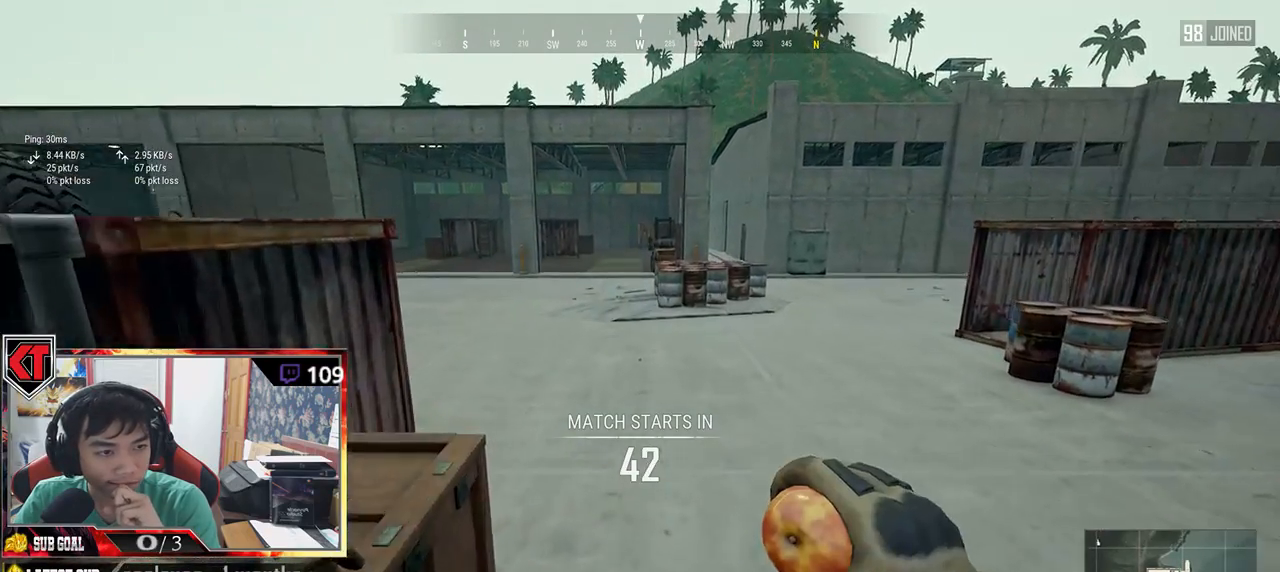
{"keys": ["w"], "mouse": [], "events": []}
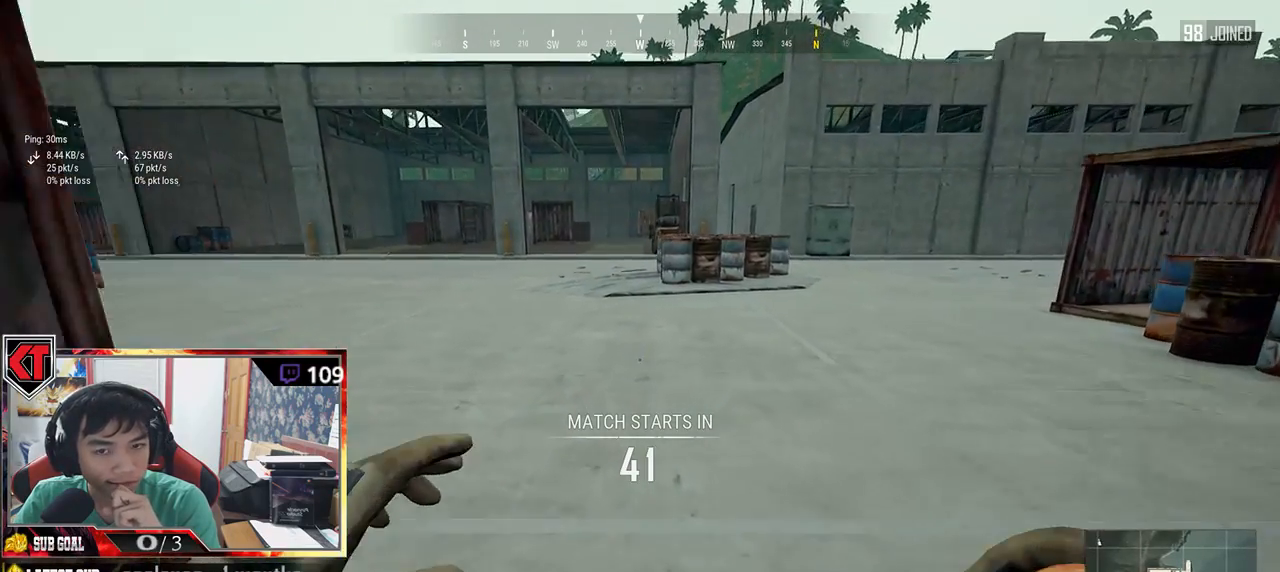
{"keys": ["w"], "mouse": [], "events": []}
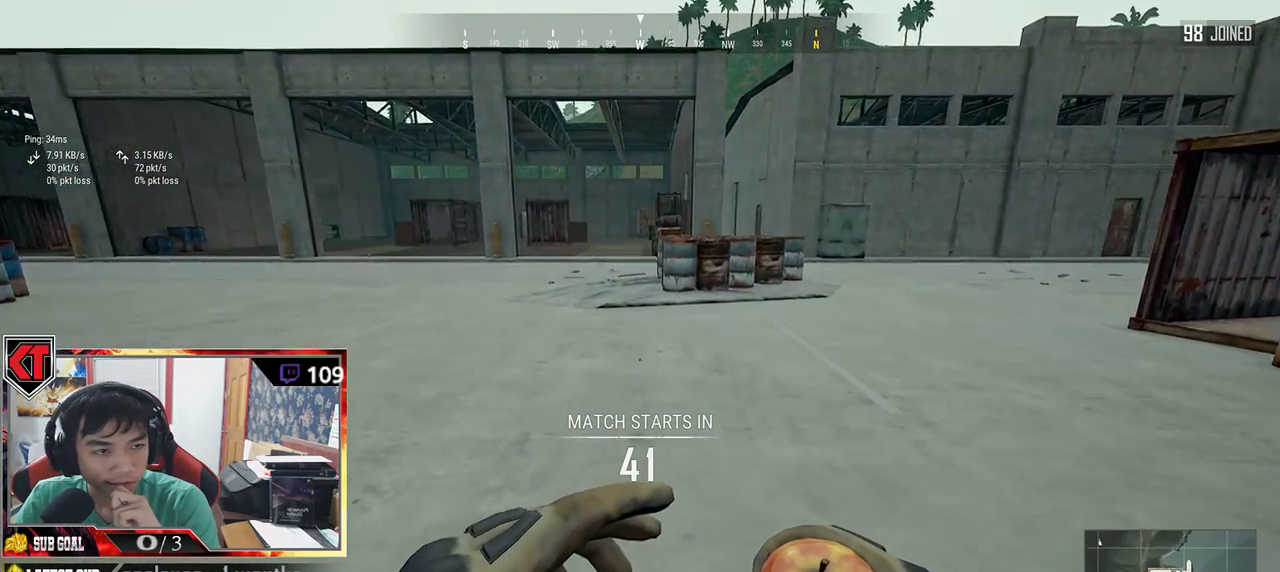
{"keys": ["w"], "mouse": [], "events": []}
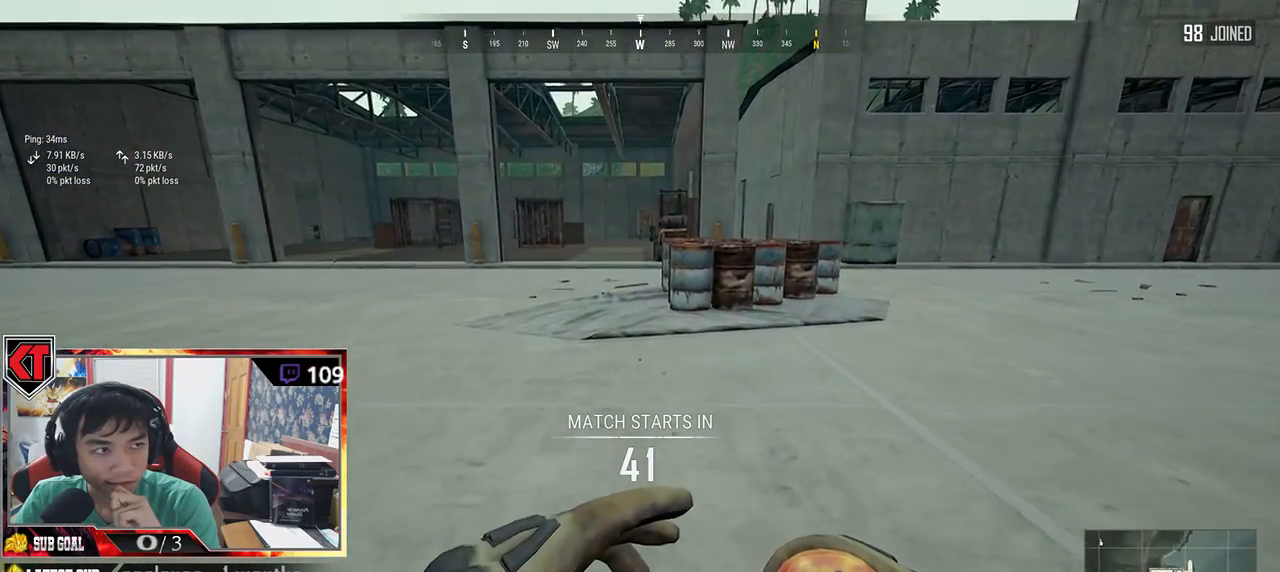
{"keys": ["w"], "mouse": [], "events": []}
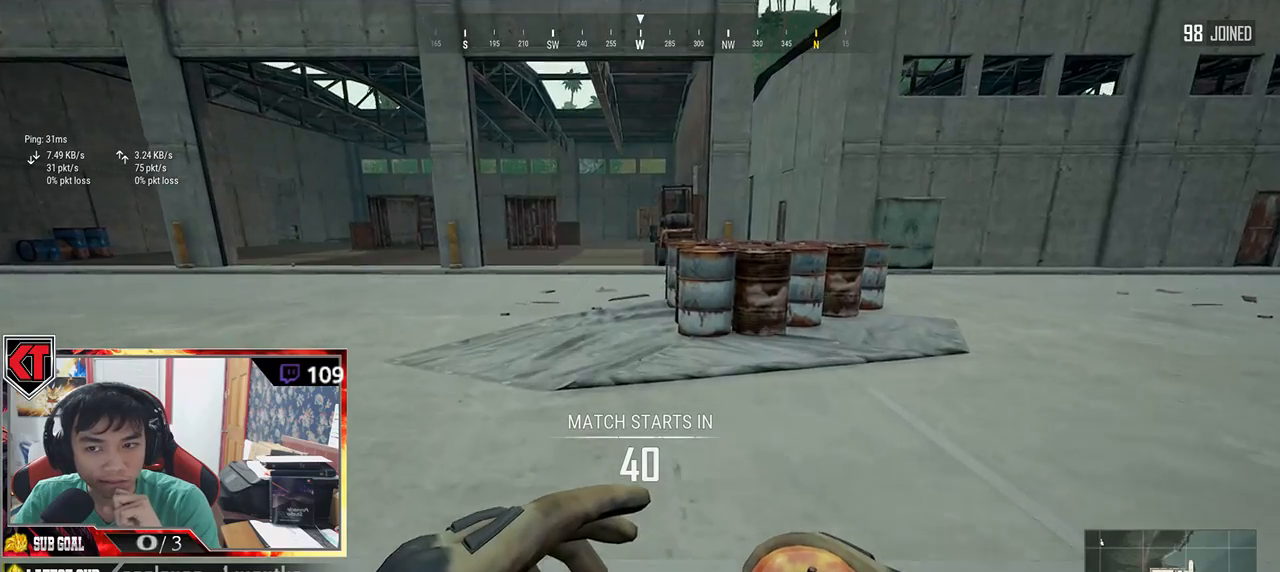
{"keys": ["w"], "mouse": [], "events": [[233, "space", "down"], [416, "space", "up"]]}
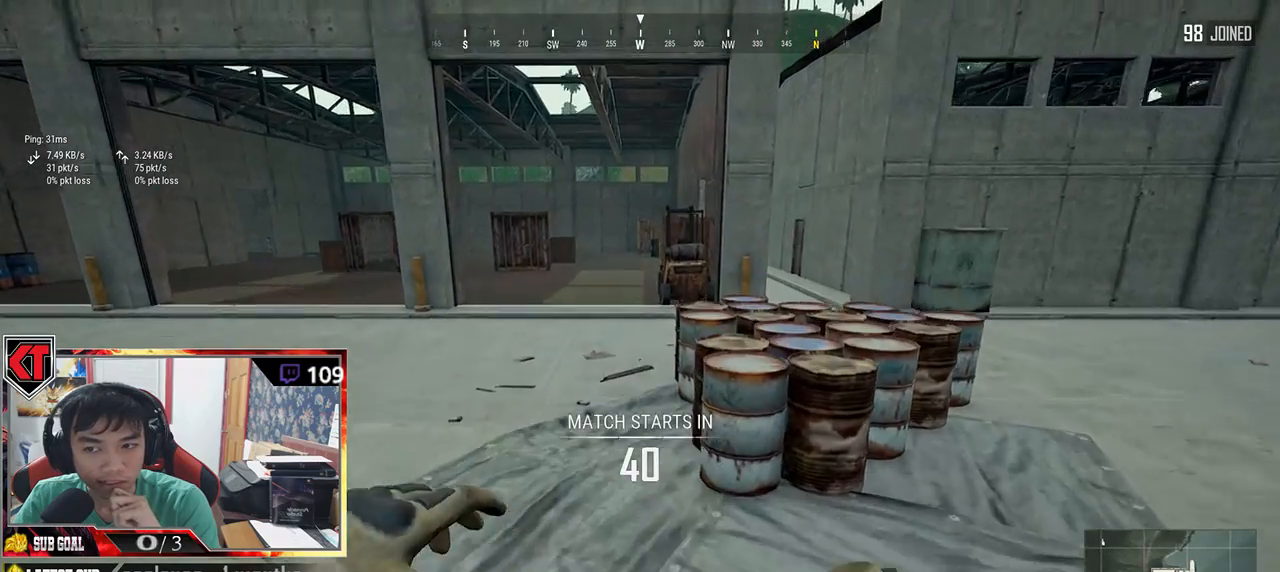
{"keys": ["w"], "mouse": [], "events": []}
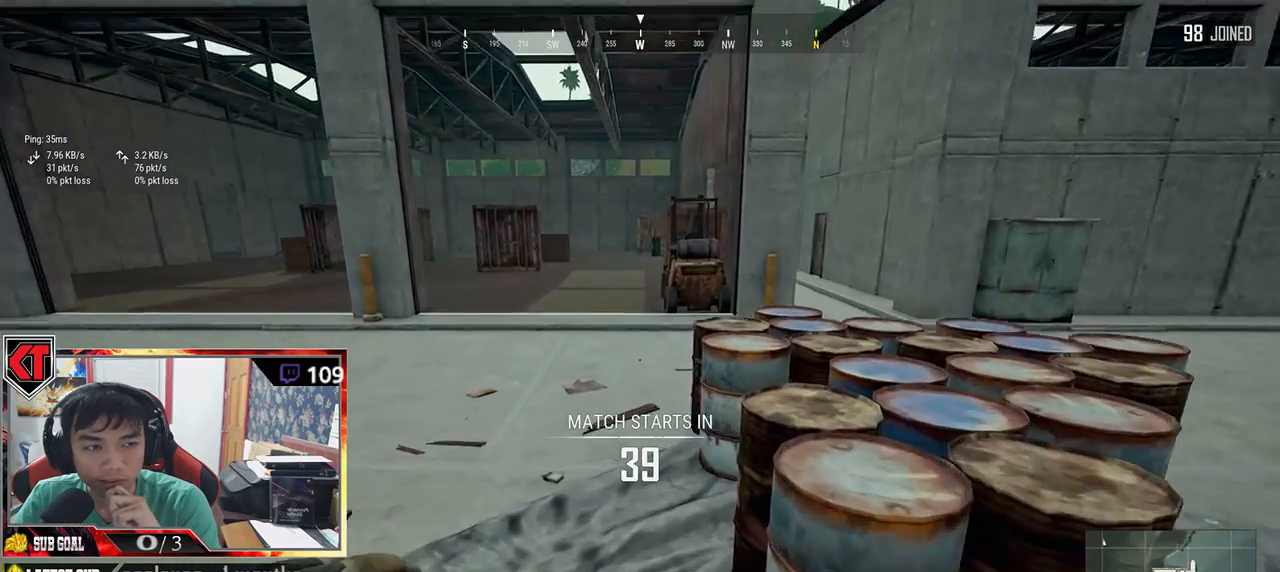
{"keys": ["w"], "mouse": [], "events": []}
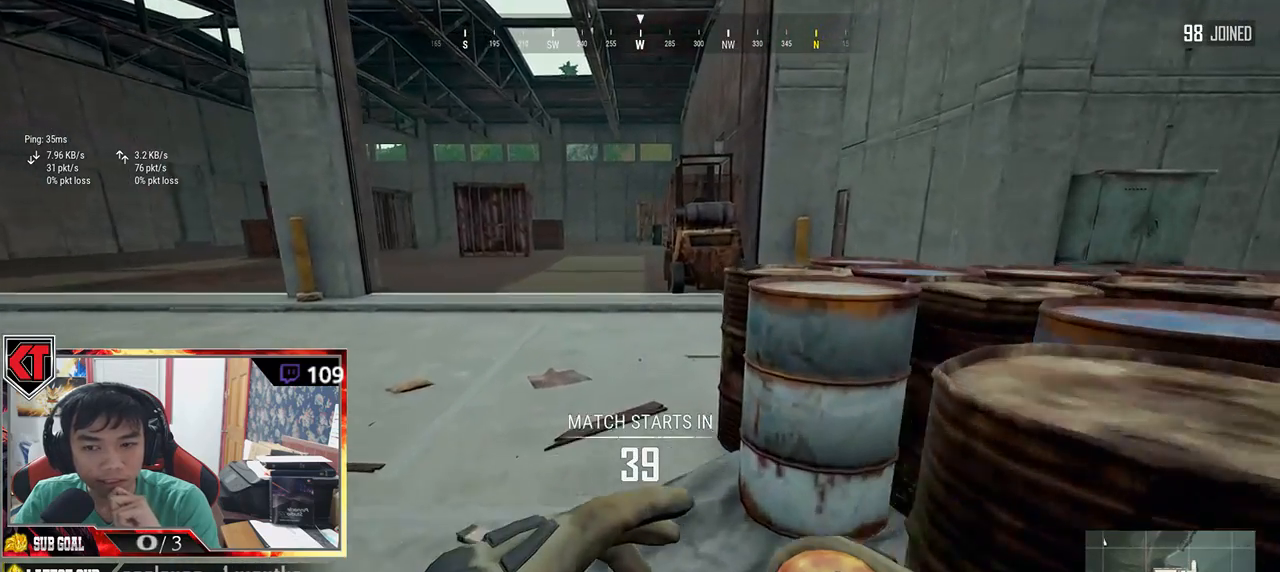
{"keys": ["w"], "mouse": [], "events": []}
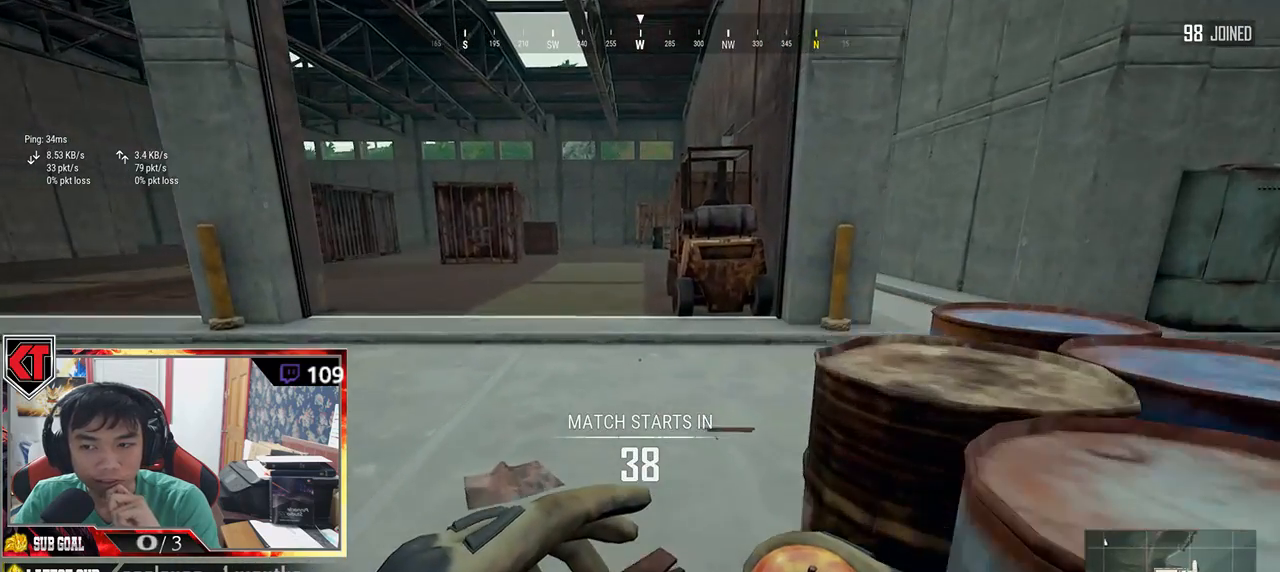
{"keys": ["w"], "mouse": [], "events": [[16, "space", "down"], [183, "space", "up"]]}
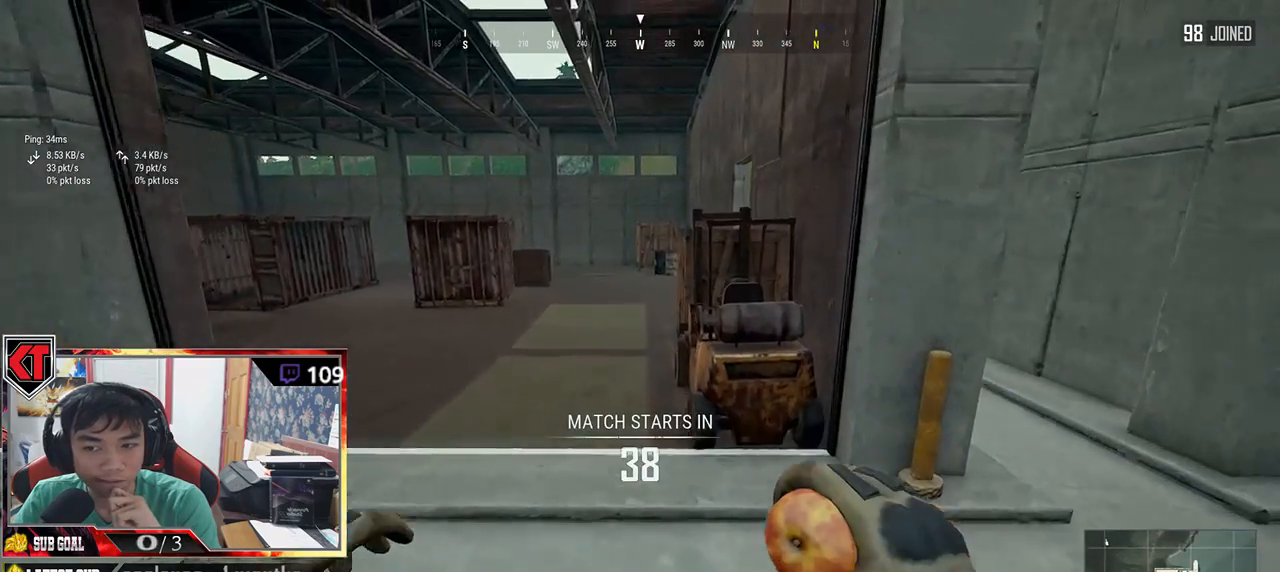
{"keys": ["a", "w"], "mouse": [], "events": [[283, "a", "down"]]}
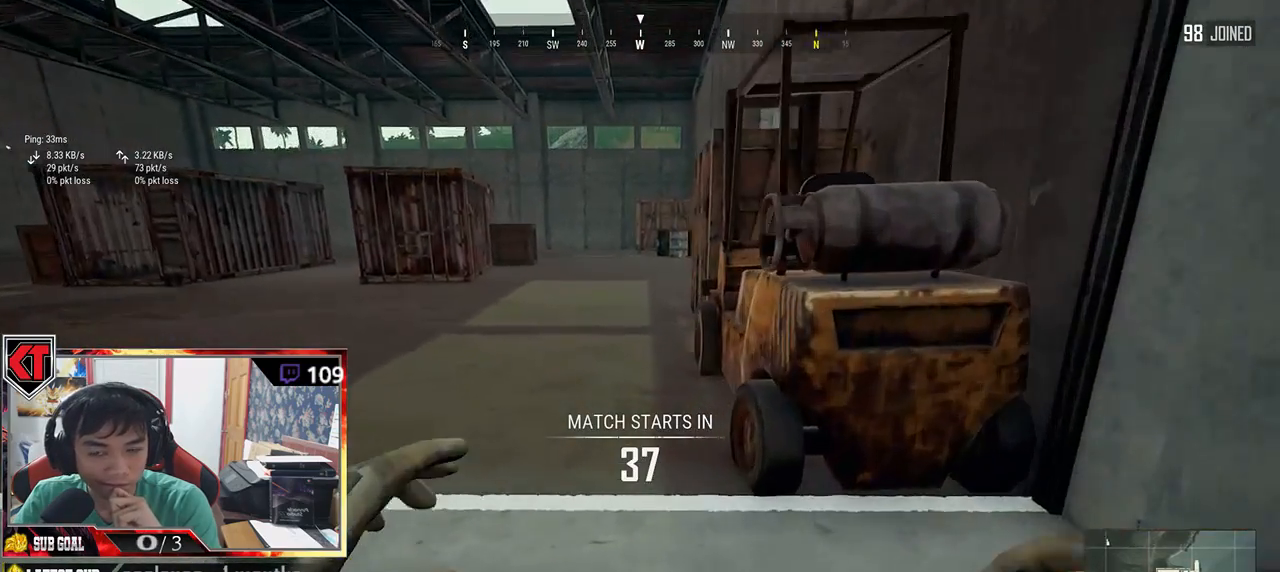
{"keys": ["w"], "mouse": [], "events": [[333, "a", "up"]]}
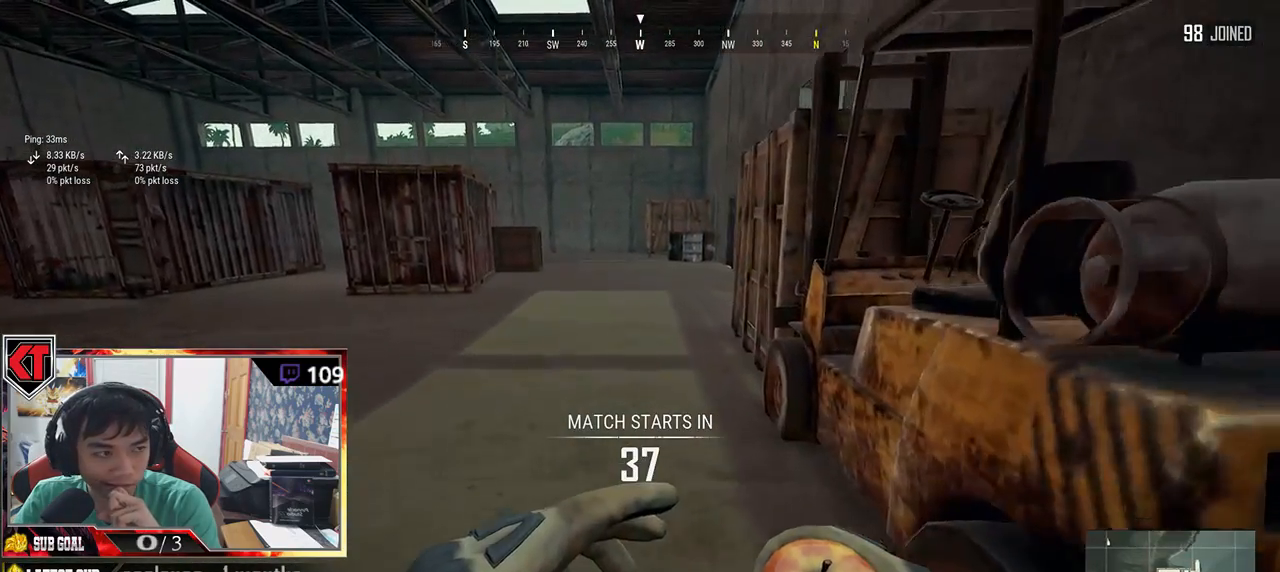
{"keys": ["shift", "space", "w"], "mouse": [], "events": [[50, "shift", "down"], [466, "space", "down"]]}
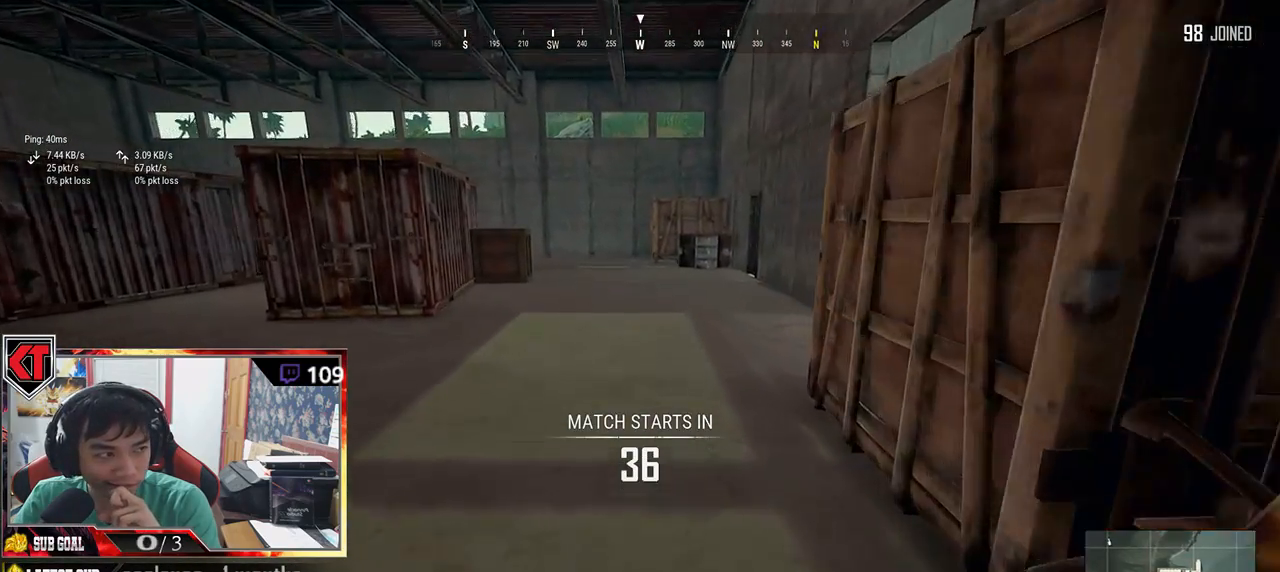
{"keys": ["shift", "w"], "mouse": [], "events": [[183, "space", "up"]]}
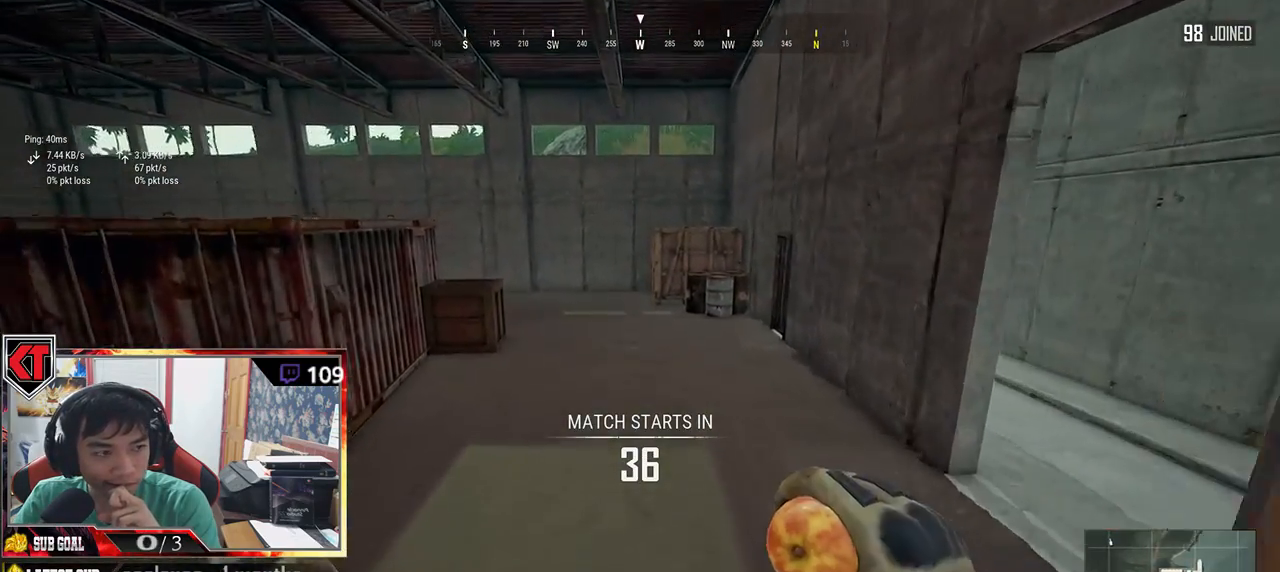
{"keys": ["shift", "w"], "mouse": [], "events": []}